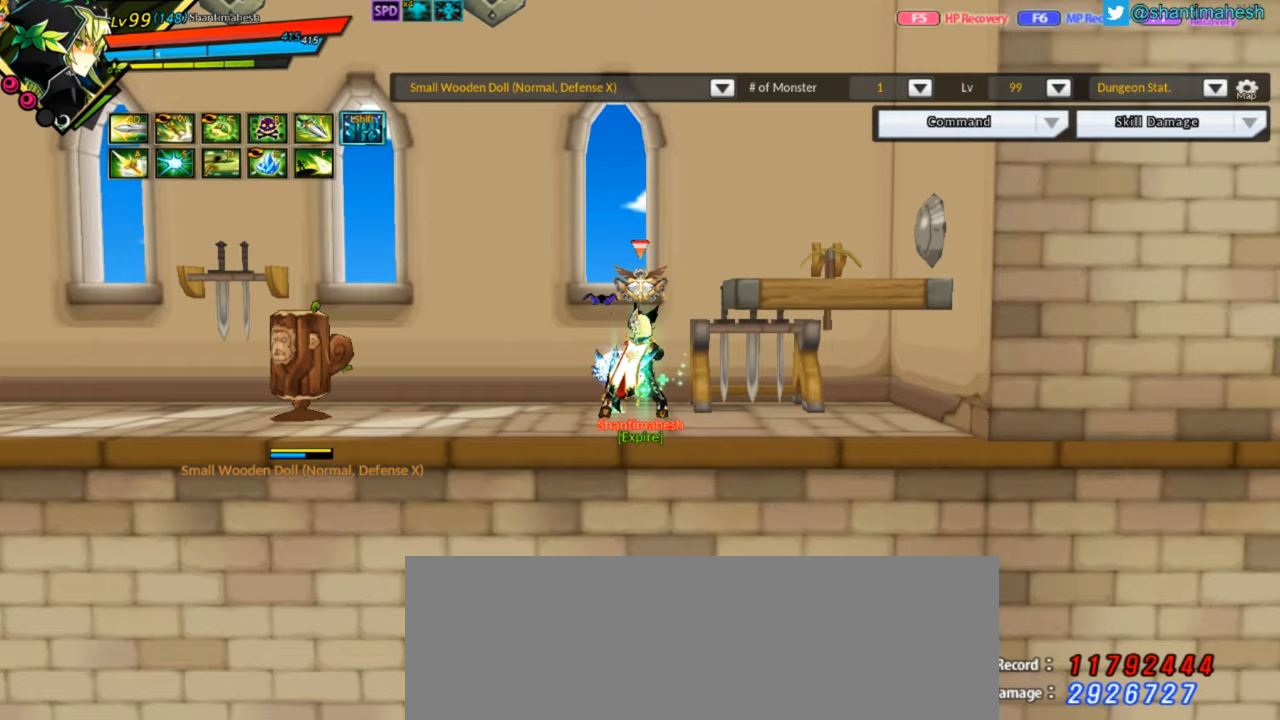
Gameplay with keyboard; each line is a JSON object with the keys held at the frame after it. "events" lists presses ("down") and releases ("up") of ".", "/", "3", "4", "6", "9", "a", "alt_l", "alt_r", "b", "backslash", "backspace", "c", "caps_lock", "comma", "ctrl_l", "ctrl_r", "d", "down", "e", "f", "g", "h", "i", "j", "k", "l", "lbracket", "left", "m", "n", "o", "p", "q", "quote", "r", "rbracket", "return", "right", "s", "semicolon", "shift_l", "shift_r", "space", "super_l", "super_r", "t", "tab", "tilde", "u", "up", "v", "w", "x", "y" and "z" between this image and that frame as [ms after this image, input, new state], when the widget could be followed in between. No other keys are recorded. Mouse input is not recorded. Not read: 0 1 2 5 7 8 equals minus.
{"keys": [], "events": []}
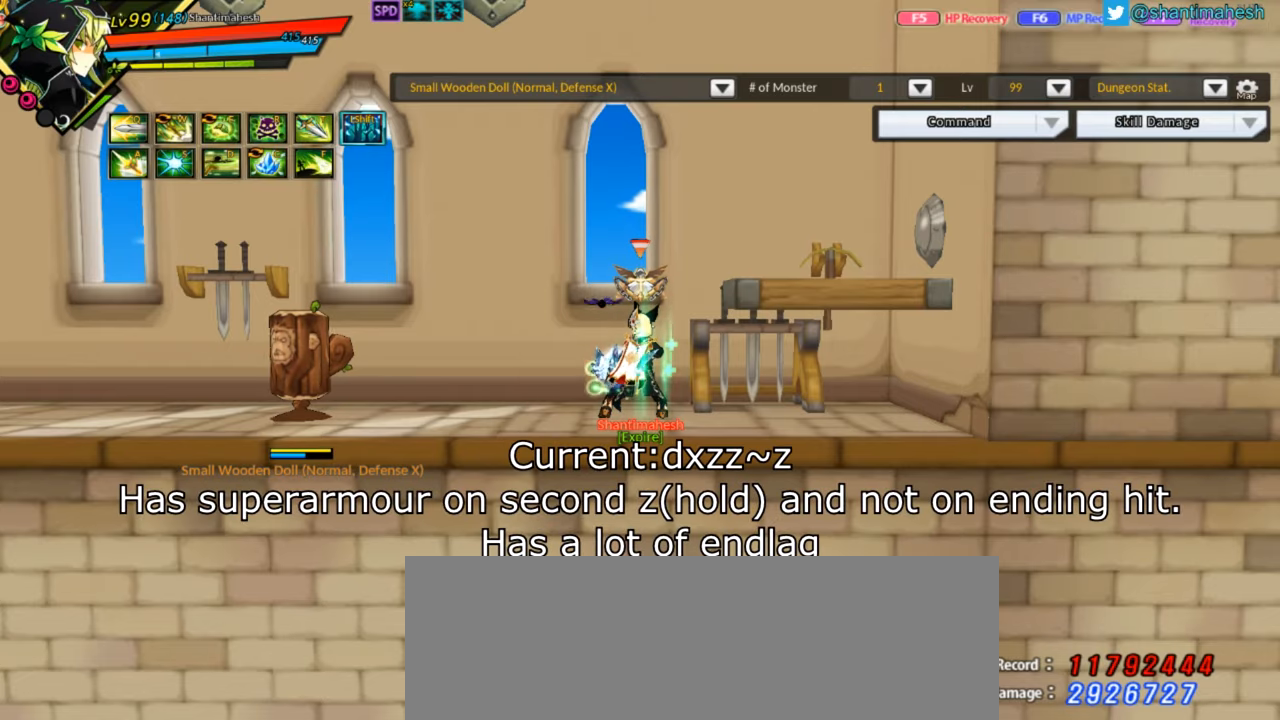
{"keys": ["right"], "events": [[250, "right", "down"], [316, "right", "up"], [383, "right", "down"]]}
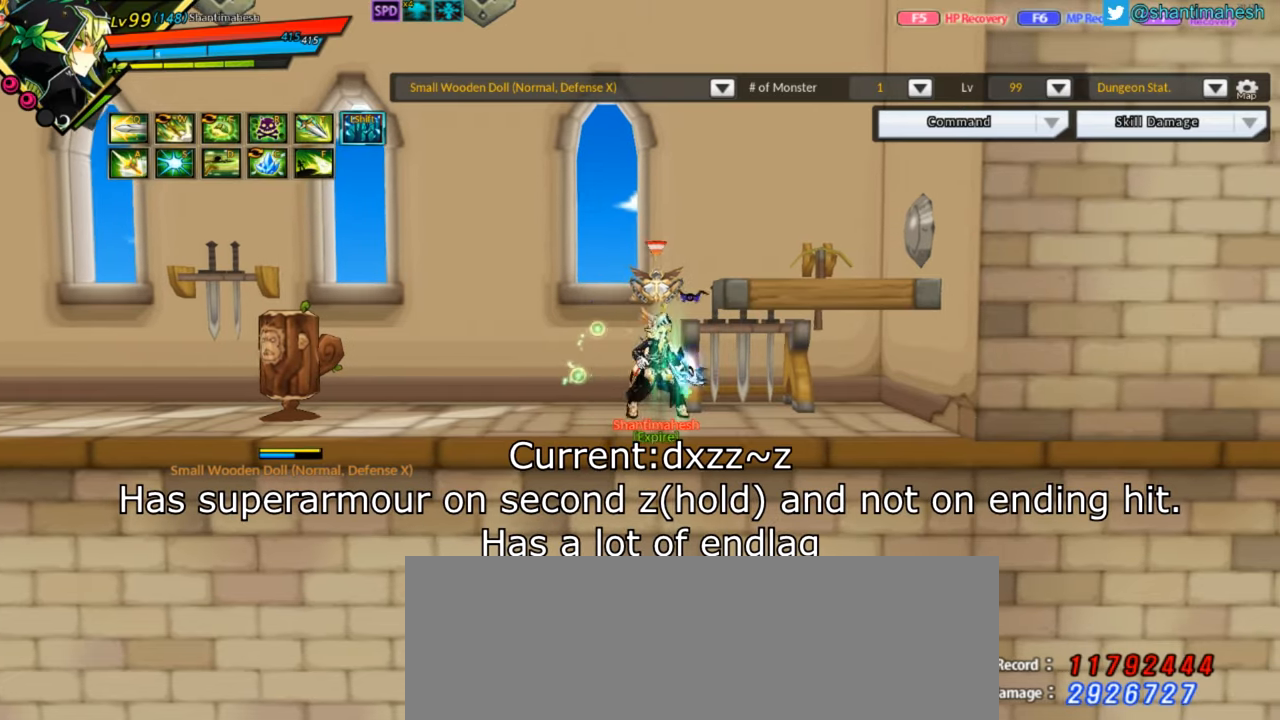
{"keys": [], "events": [[33, "down", "down"], [300, "down", "up"], [400, "left", "down"], [400, "right", "up"], [467, "left", "up"]]}
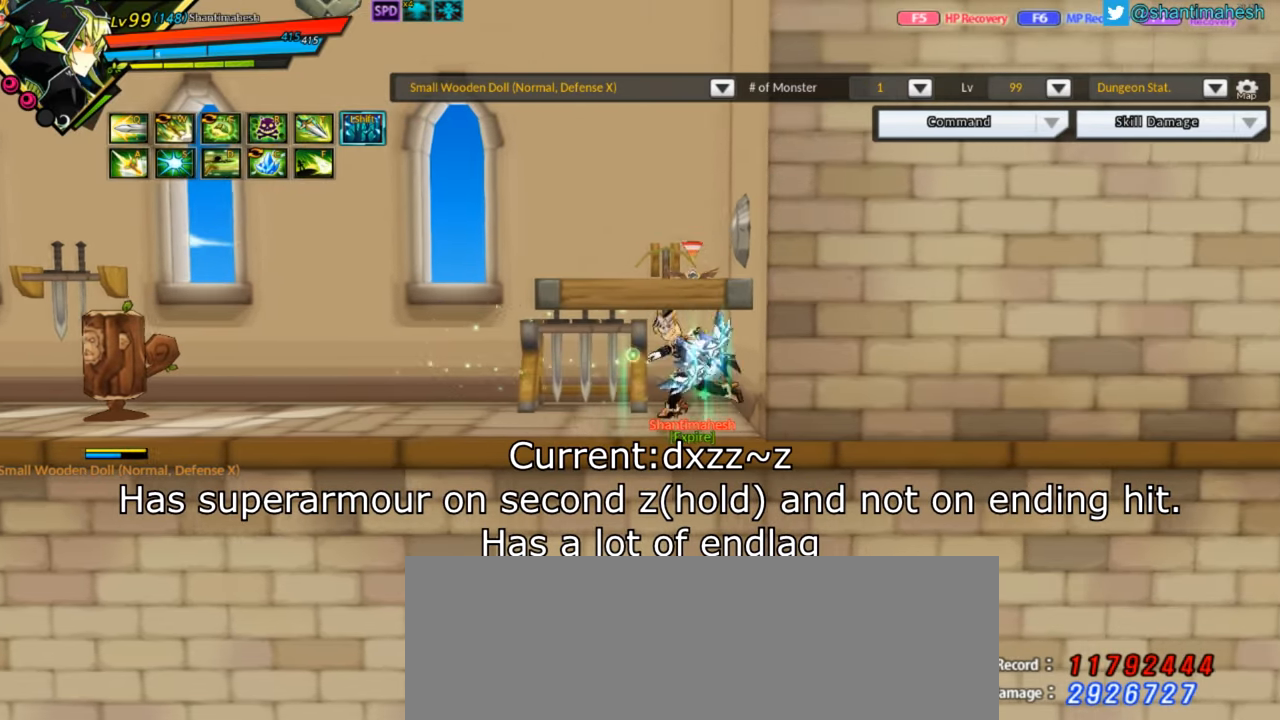
{"keys": [], "events": [[50, "left", "down"], [150, "x", "down"], [250, "left", "up"], [250, "x", "up"], [350, "z", "down"], [467, "z", "up"]]}
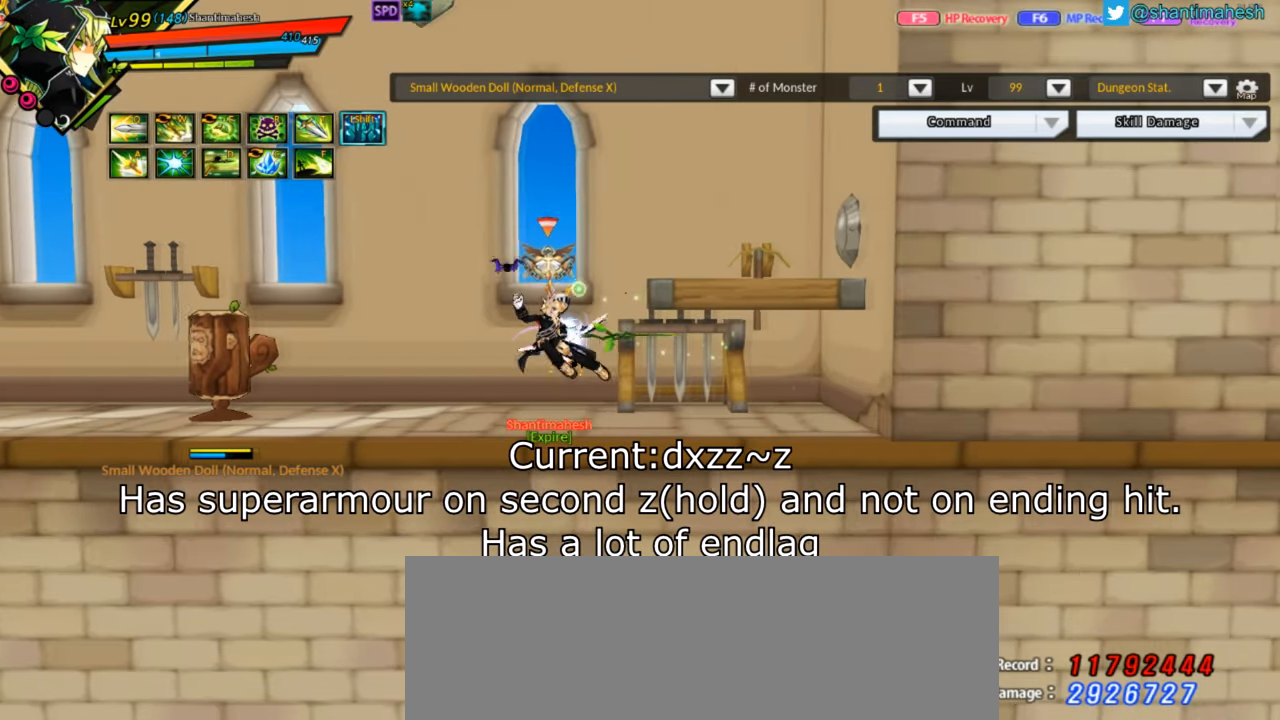
{"keys": [], "events": [[33, "z", "down"], [67, "z", "up"], [133, "z", "down"], [217, "z", "up"], [300, "z", "down"], [350, "z", "up"], [400, "z", "down"], [450, "z", "up"]]}
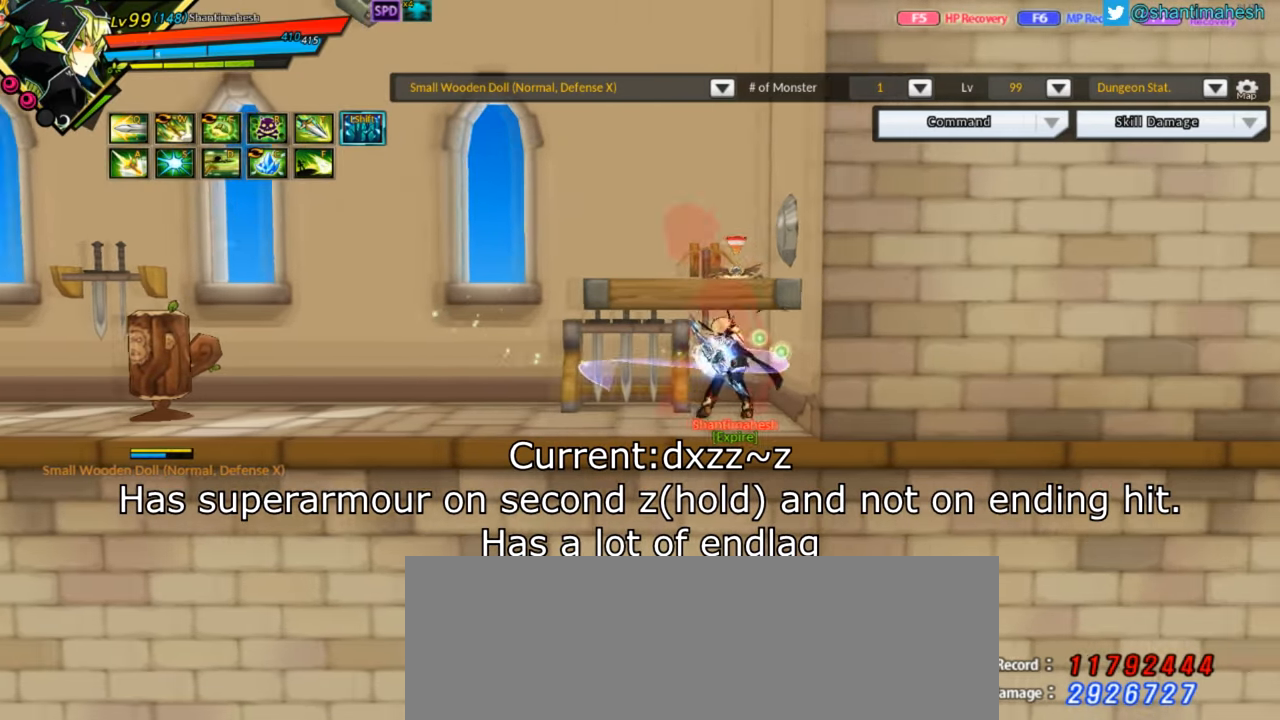
{"keys": ["z"], "events": [[16, "z", "down"]]}
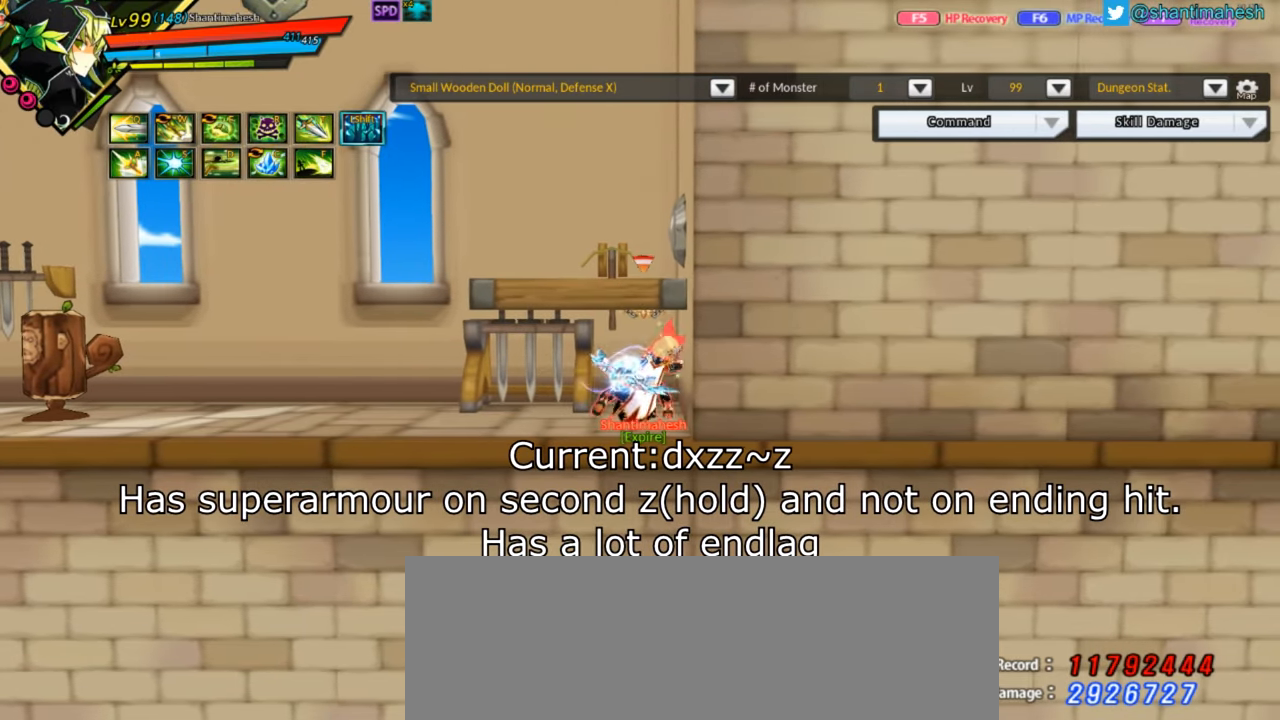
{"keys": ["z"], "events": []}
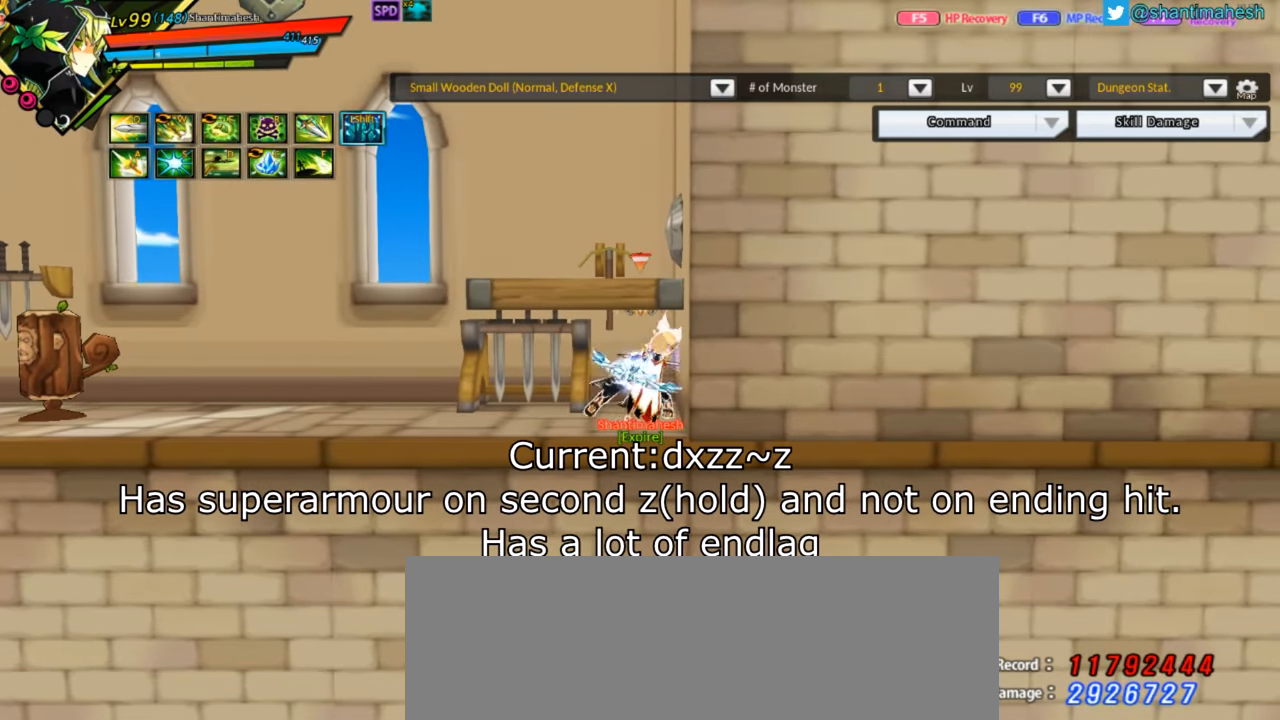
{"keys": ["z"], "events": []}
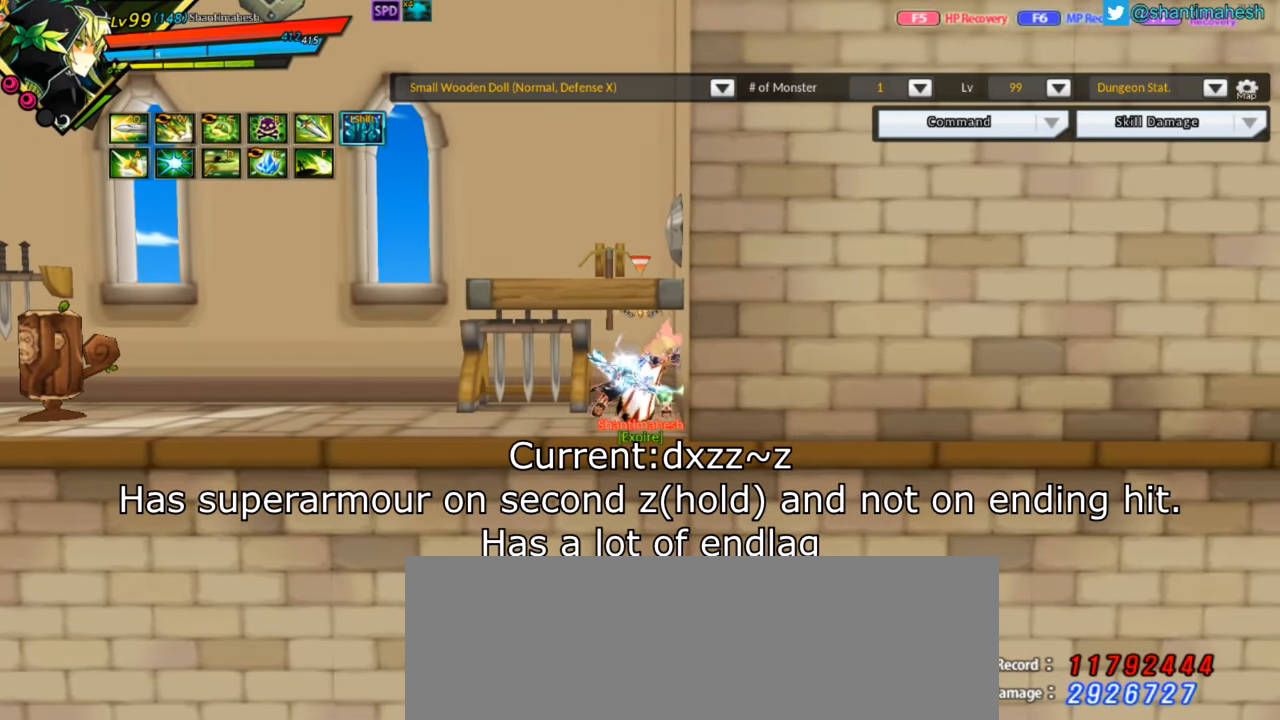
{"keys": ["z"], "events": []}
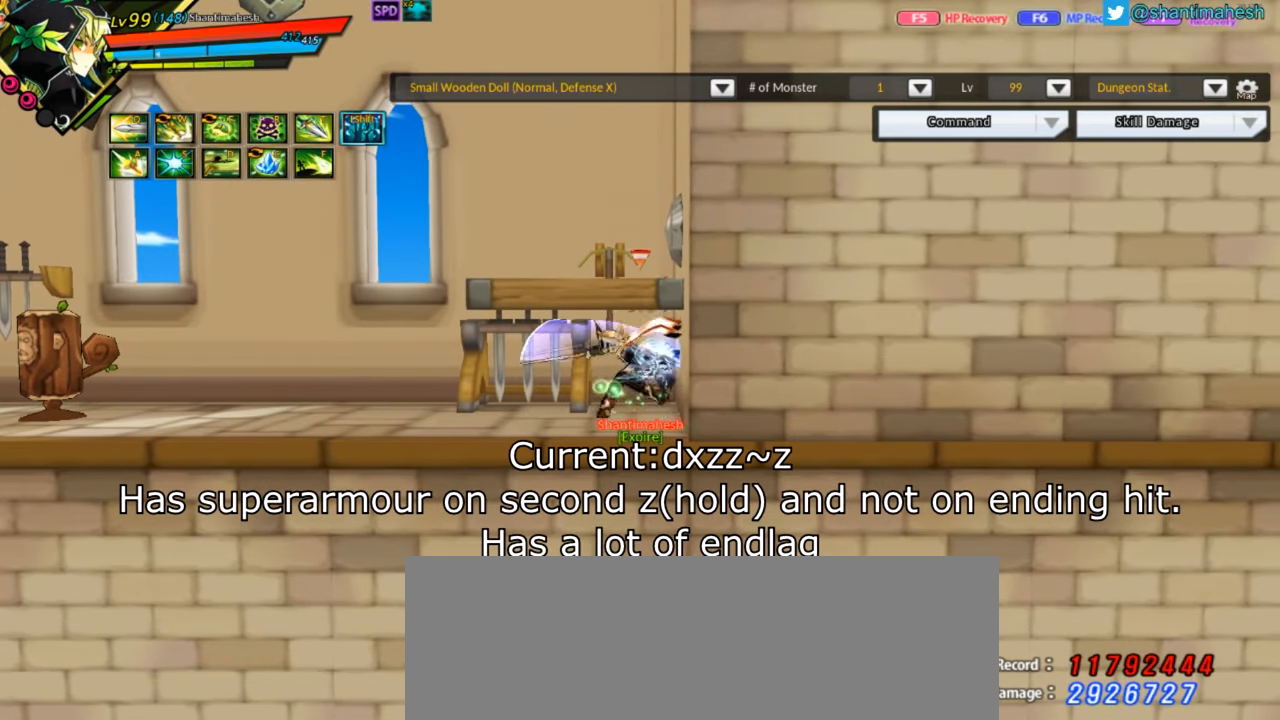
{"keys": [], "events": [[166, "z", "up"], [400, "left", "down"], [467, "left", "up"]]}